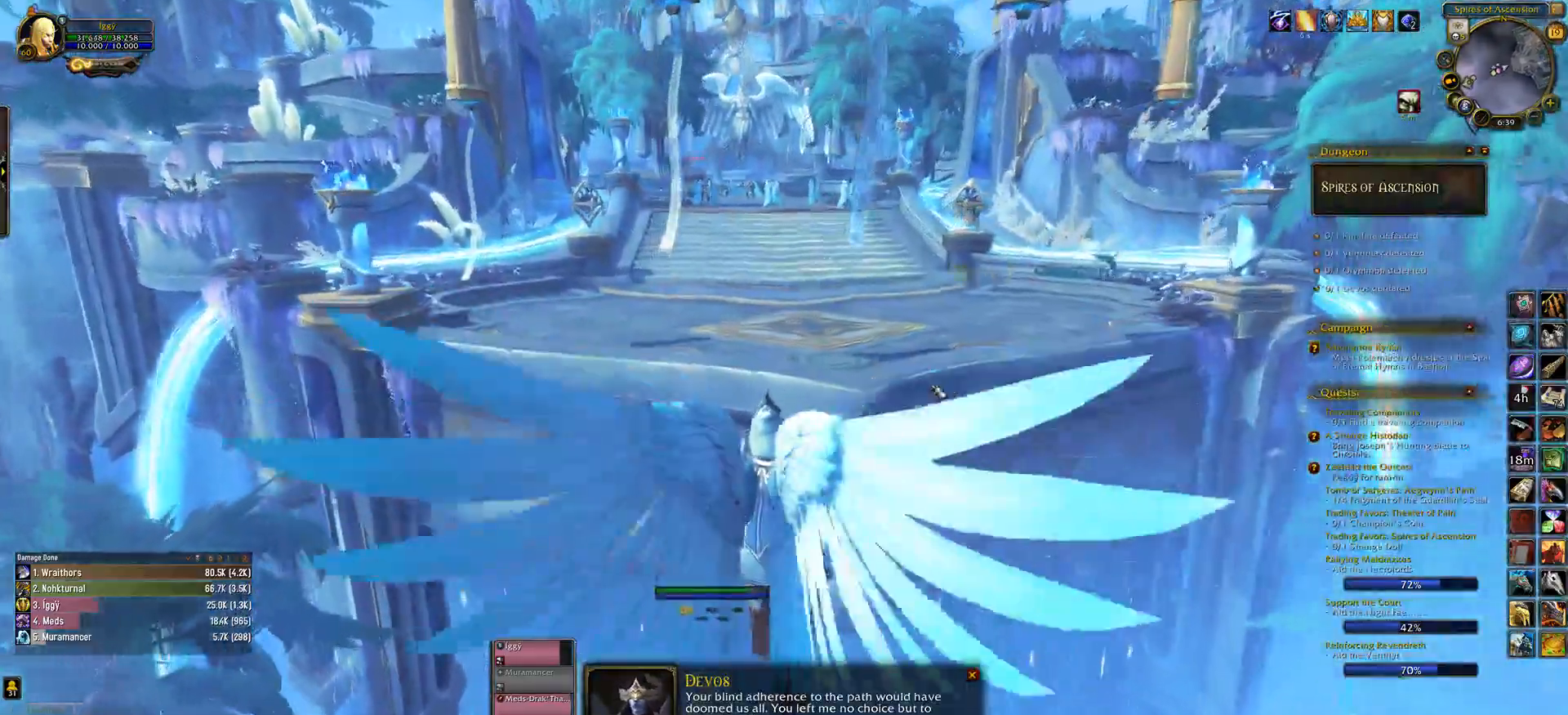
Gameplay with keyboard and mouse; each line is a JSON object with the keys and mouse buttons held at the frame after it. "events" lists presses ("down") and releases ("up") of ".", "/", "0", "1", "2", "3", "4", "5", "6", "7", "8", "9", "a", "alt_l", "alt_r", "b", "backslash", "backspace", "c", "caps_lock", "comma", "ctrl_l", "ctrl_r", "d", "down", "e", "equals", "escape", "f", "f1", "f10", "f11", "f12", "f2", "f3", "f4", "f5", "f6", "f7", "f8", "f9", "g", "h", "i", "j", "k", "l", "lbracket", "left", "m", "minus", "n", "o", "p", "q", "quote", "r", "rbracket", "return", "right", "s", "semicolon", "shift_l", "shift_r", "space", "super_l", "super_r", "t", "tab", "tilde", "u", "up", "v", "w", "x", "y", "z", "mouse_left", "mouse_wheel" and "mouse_right" between this image and that frame as [ms after this image, input, new state], when the widget could be followed in between. "mouse_left", "mouse_wheel", "mouse_right" = the "left", "wheel", "right" buttons of the "mouse" list. No other keys are recorded. "wheel" means that the mouse wheel is clicked or scrolled. Mouse movement is not recorded.
{"keys": [], "mouse": ["left"], "events": [[67, "mouse_left", "down"]]}
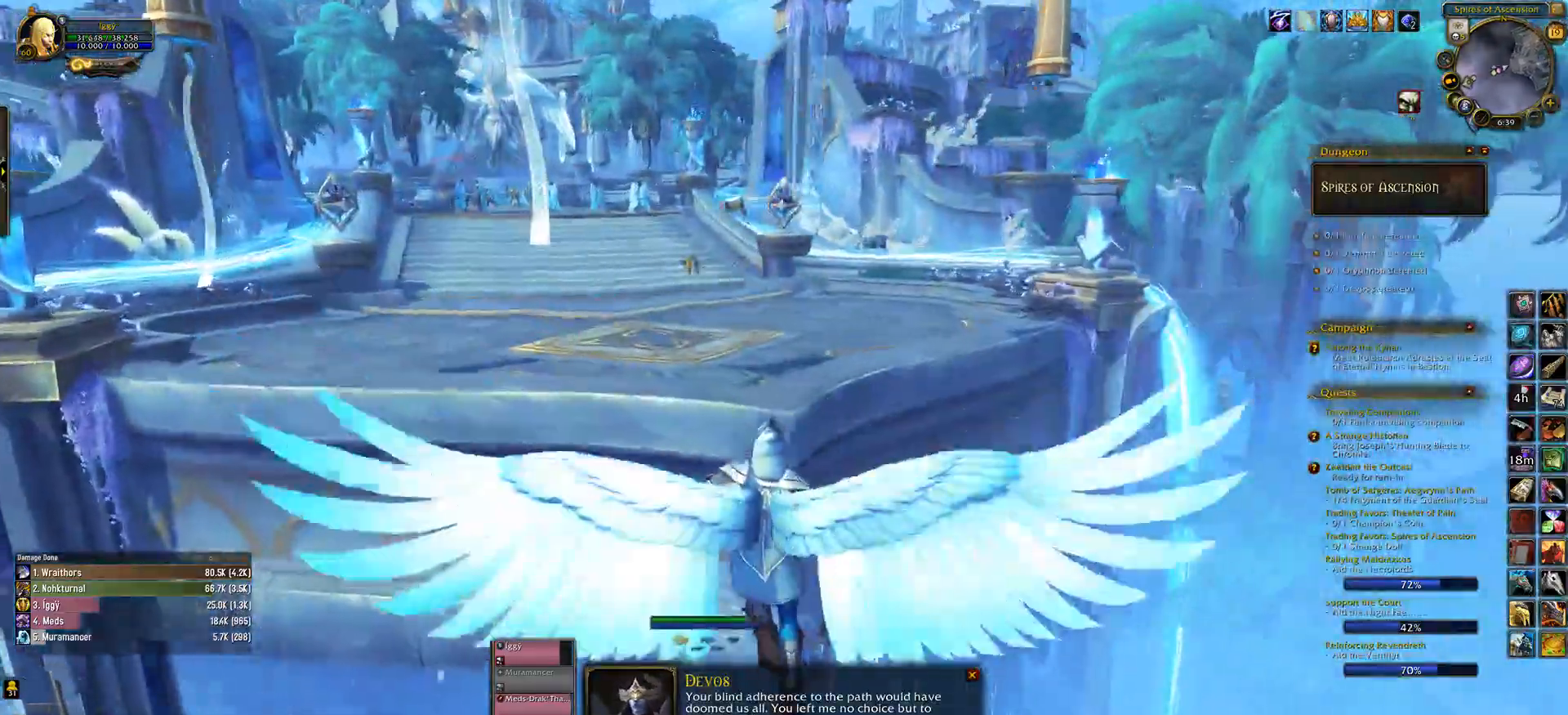
{"keys": [], "mouse": ["left"], "events": []}
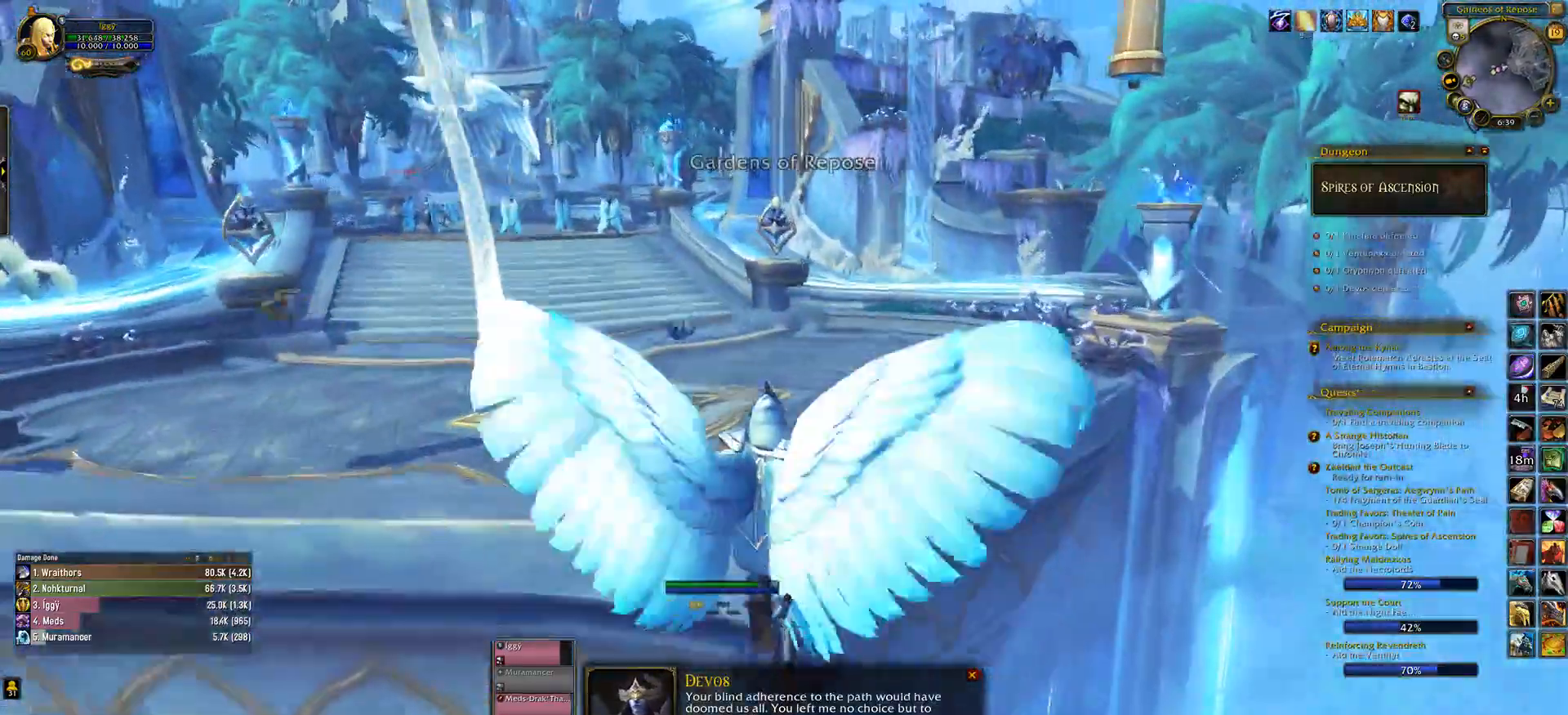
{"keys": [], "mouse": ["left", "wheel"], "events": [[33, "mouse_wheel", "down"]]}
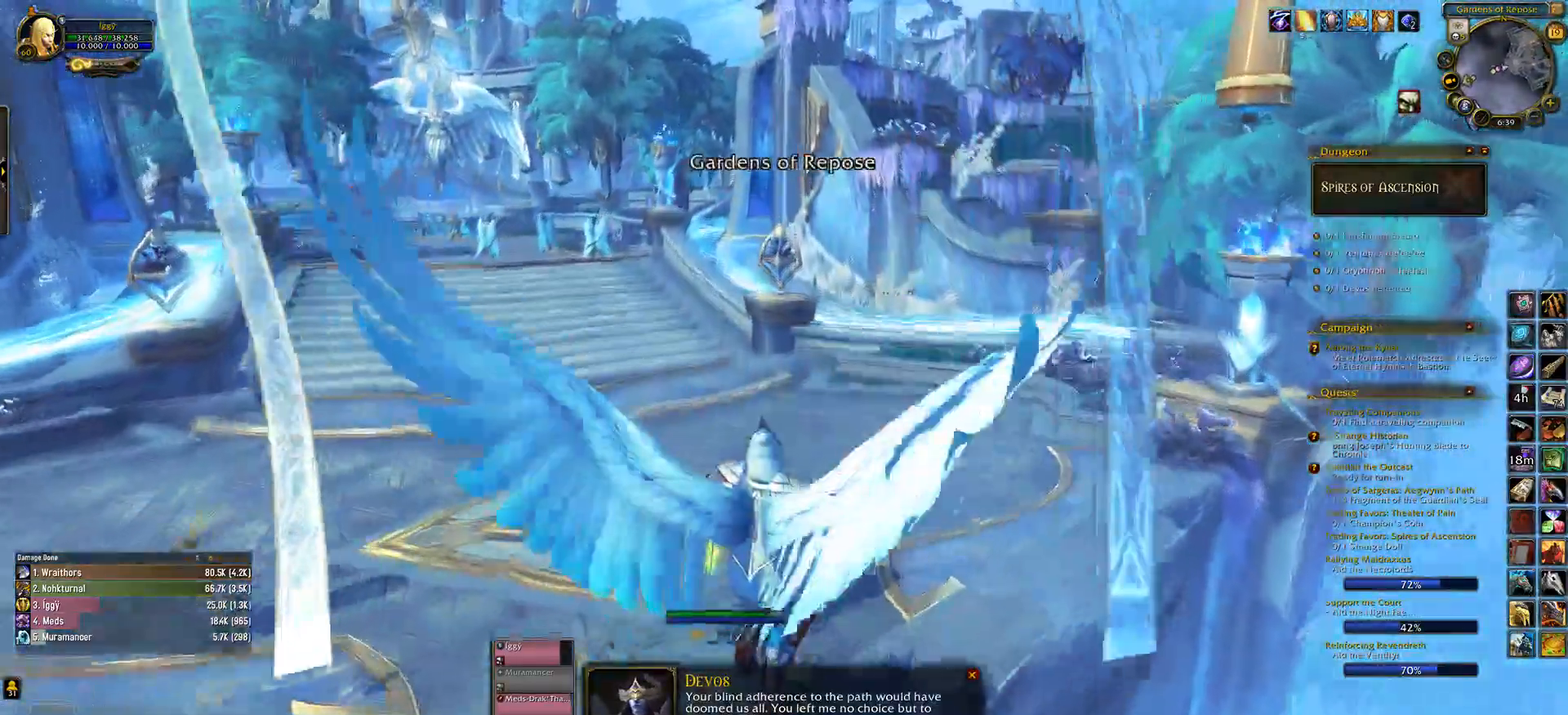
{"keys": [], "mouse": ["left", "wheel"], "events": []}
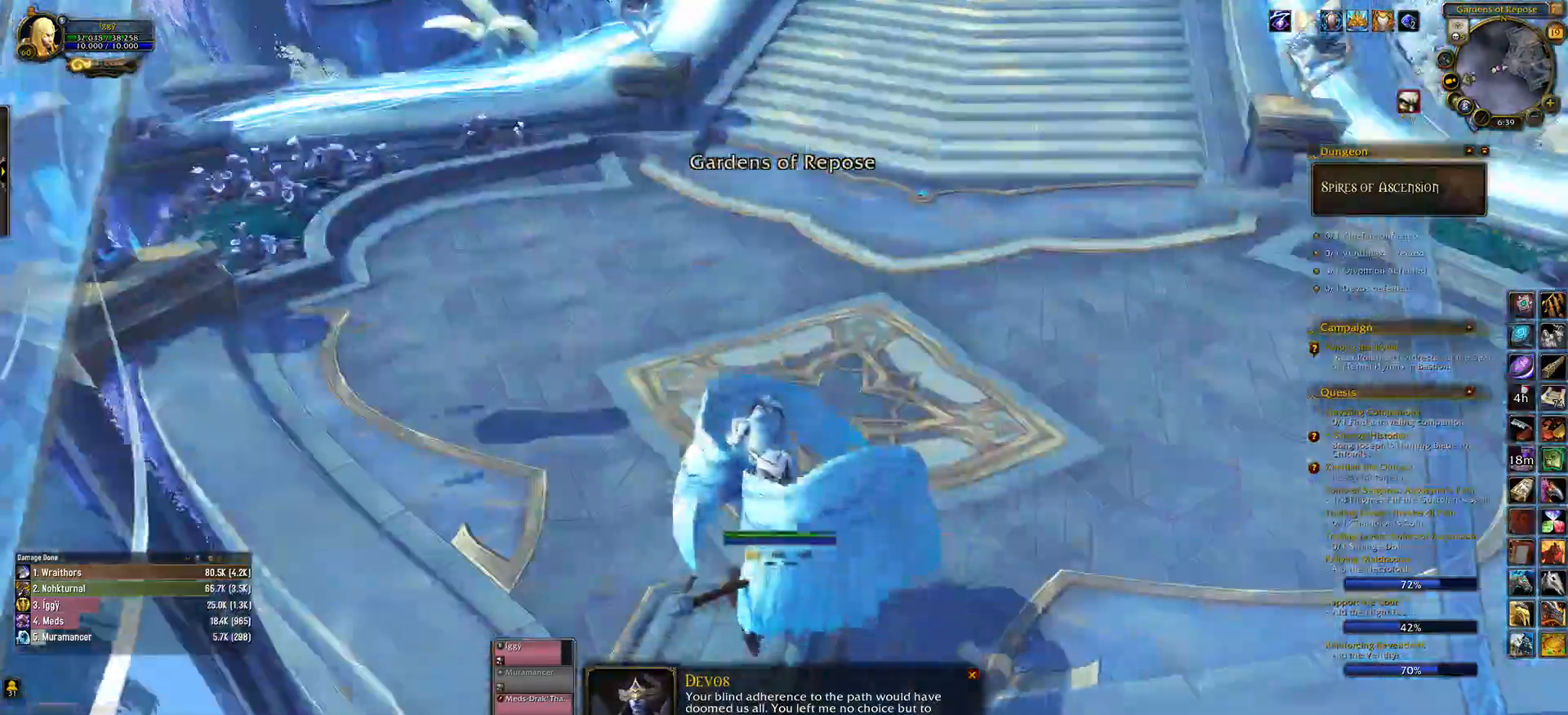
{"keys": [], "mouse": ["left", "wheel"], "events": []}
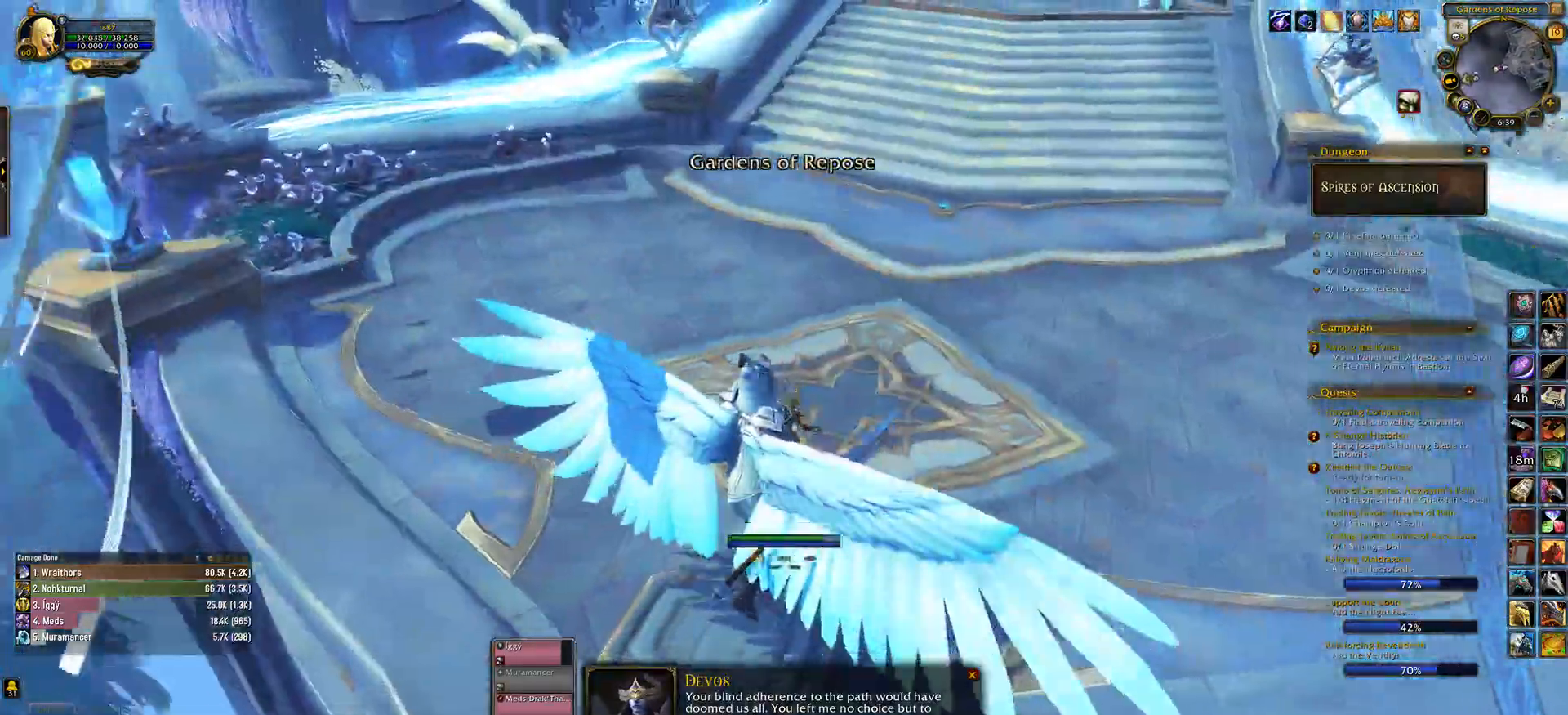
{"keys": ["e", "w"], "mouse": ["left", "wheel", "right"], "events": [[267, "w", "down"], [300, "e", "down"], [500, "mouse_right", "down"]]}
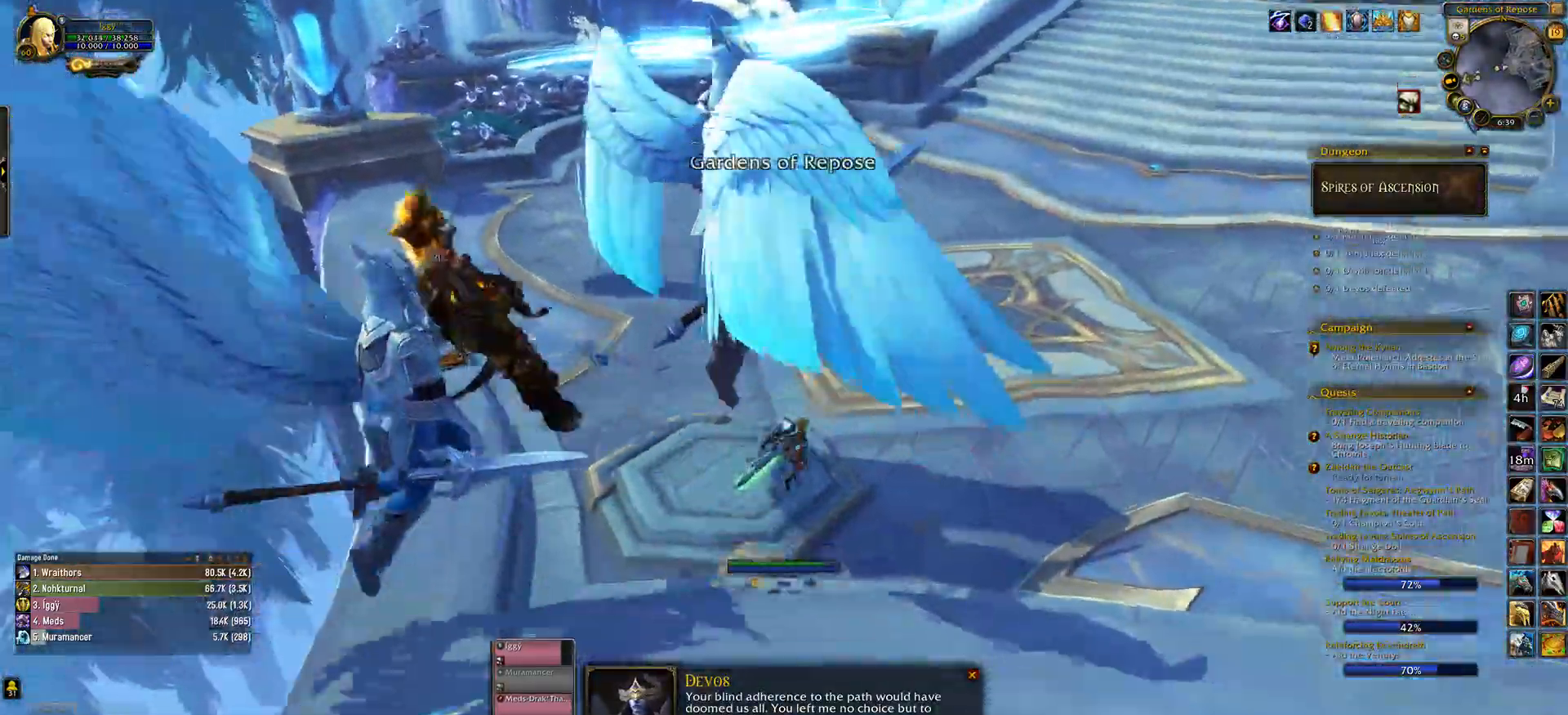
{"keys": ["e"], "mouse": ["left", "wheel", "right"], "events": [[183, "w", "up"]]}
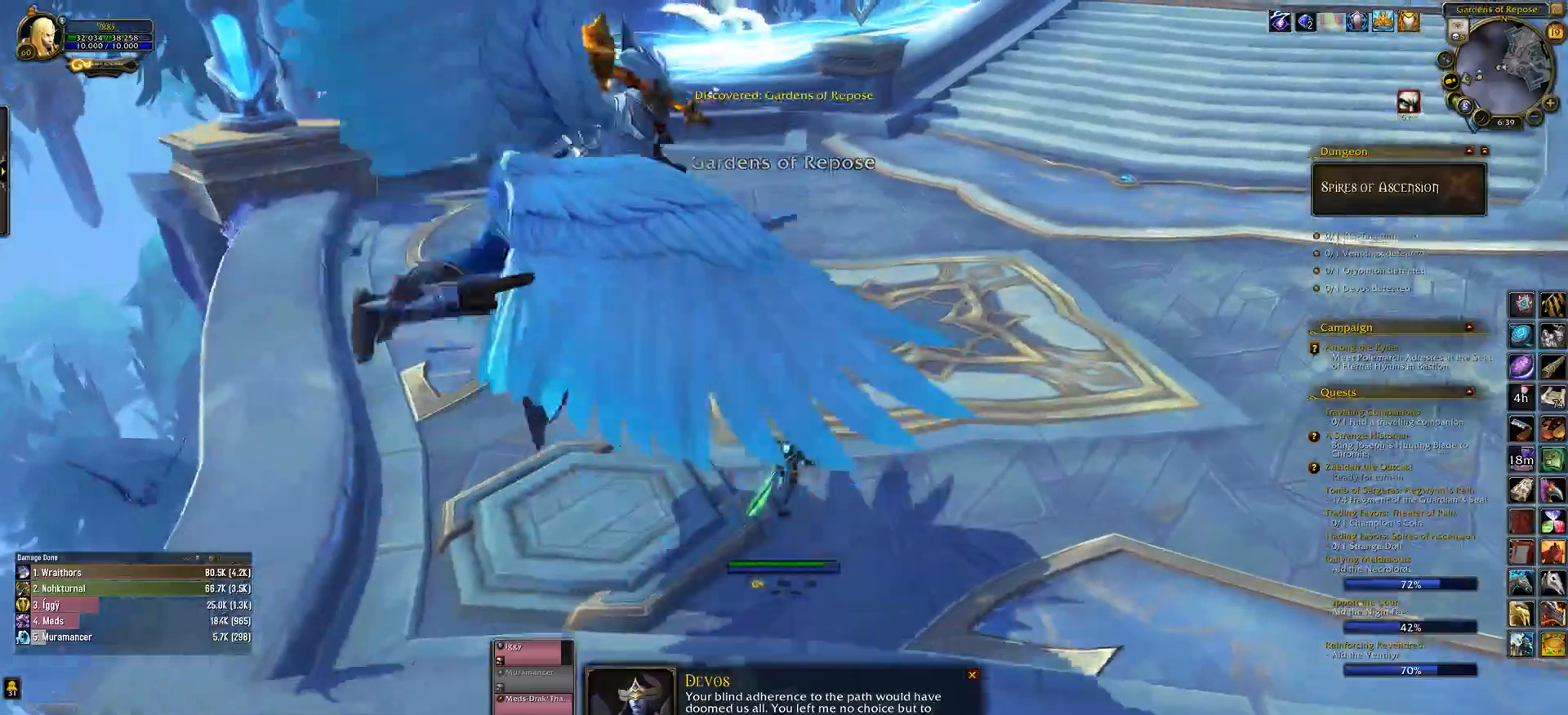
{"keys": ["e"], "mouse": ["left", "wheel", "right"], "events": [[183, "w", "down"], [450, "w", "up"]]}
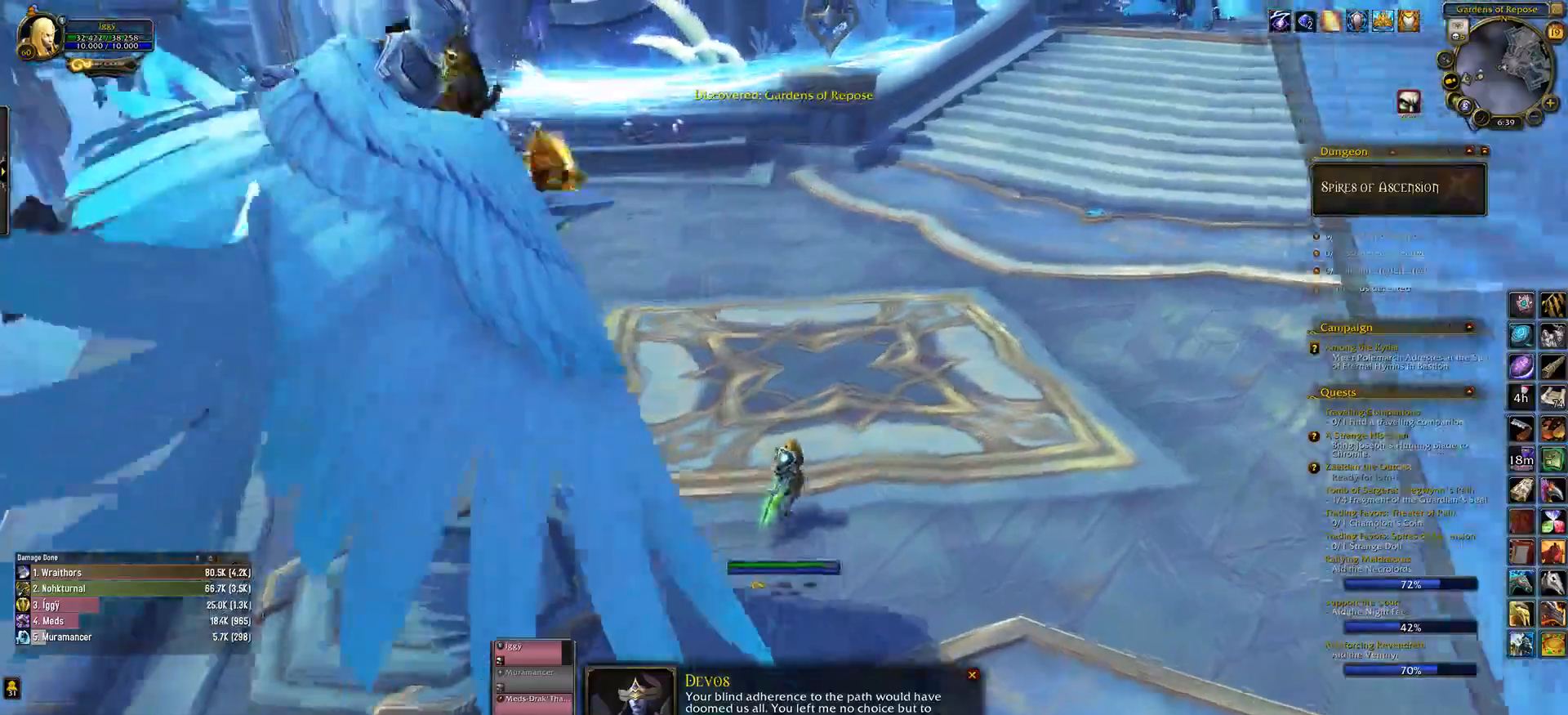
{"keys": ["e"], "mouse": ["left", "wheel", "right"], "events": []}
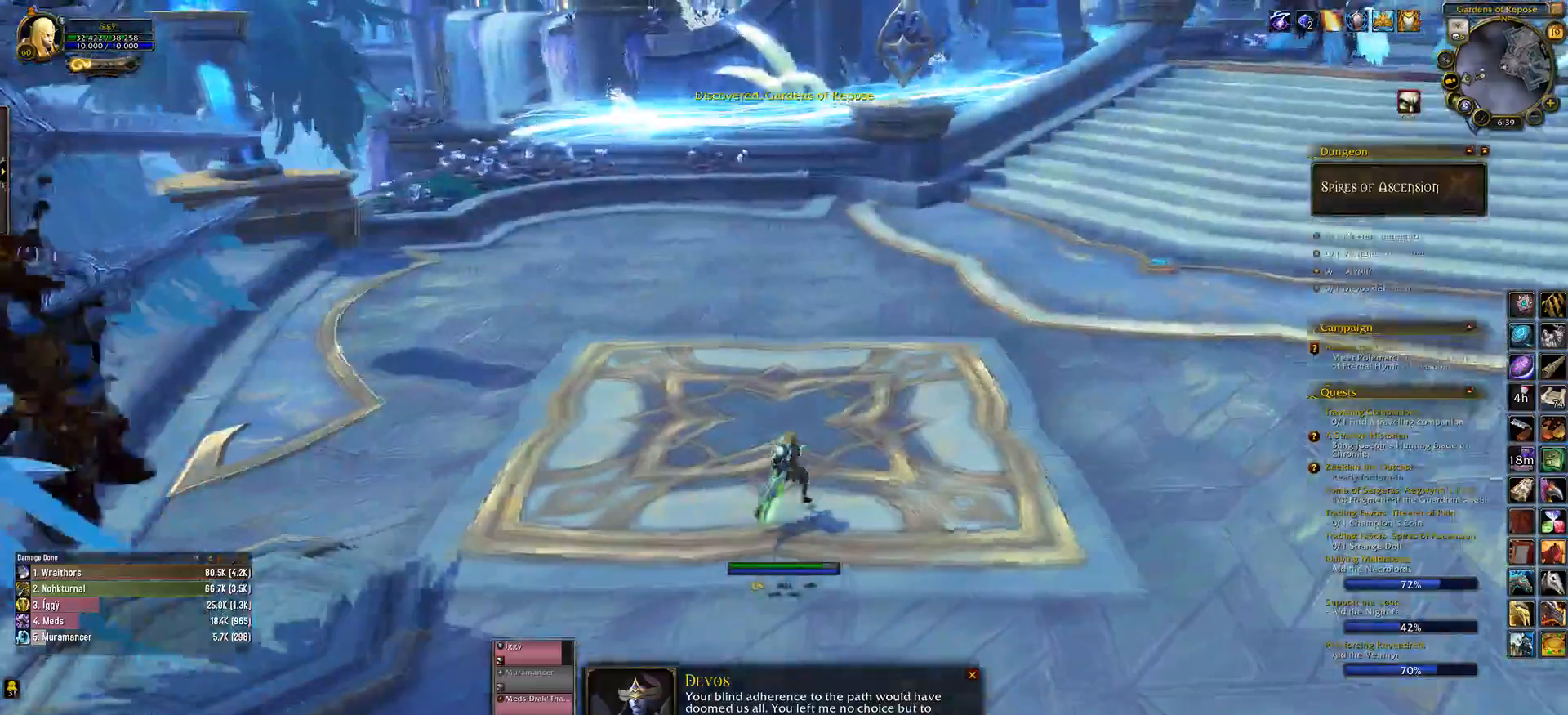
{"keys": ["e"], "mouse": ["left", "wheel", "right"], "events": []}
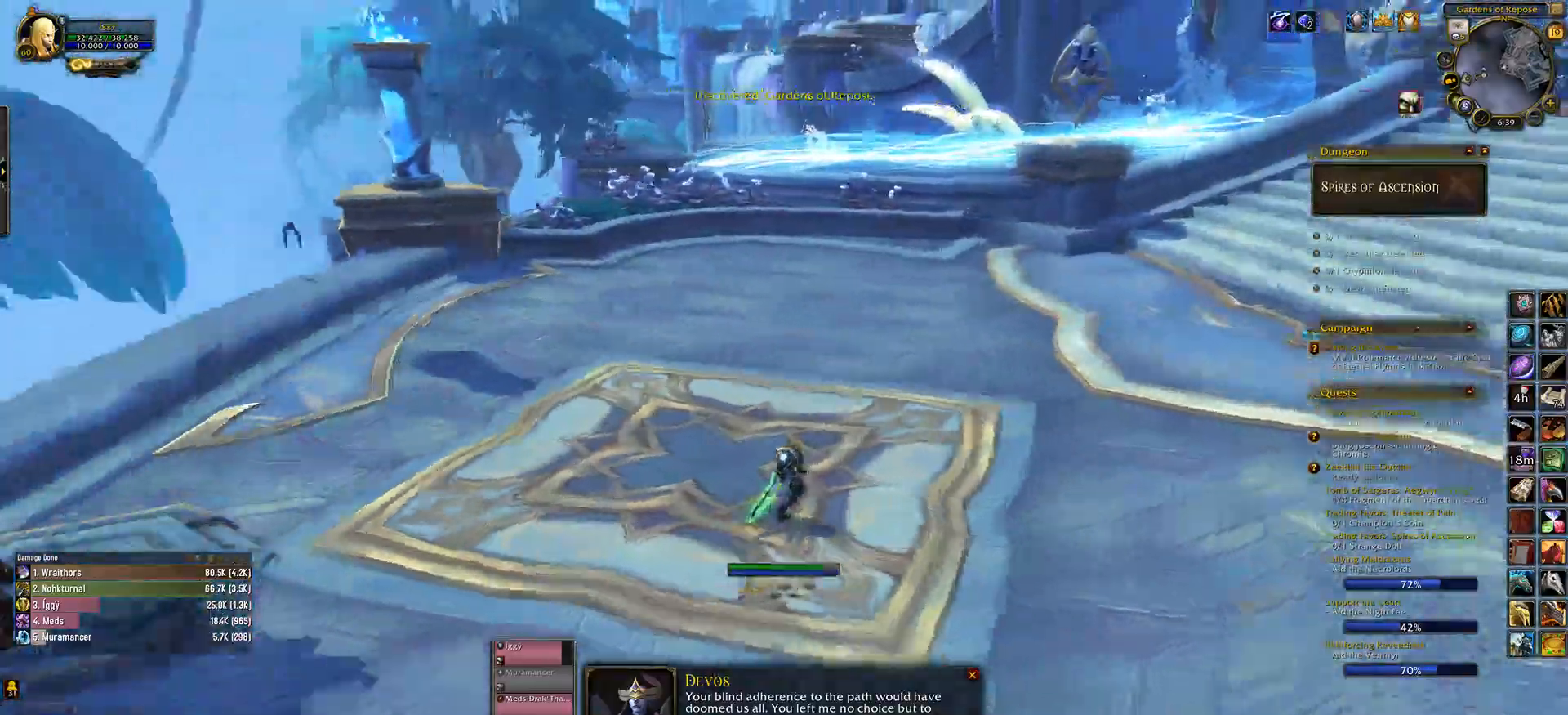
{"keys": ["e"], "mouse": ["left", "wheel"], "events": [[50, "mouse_right", "up"], [183, "s", "down"], [450, "s", "up"]]}
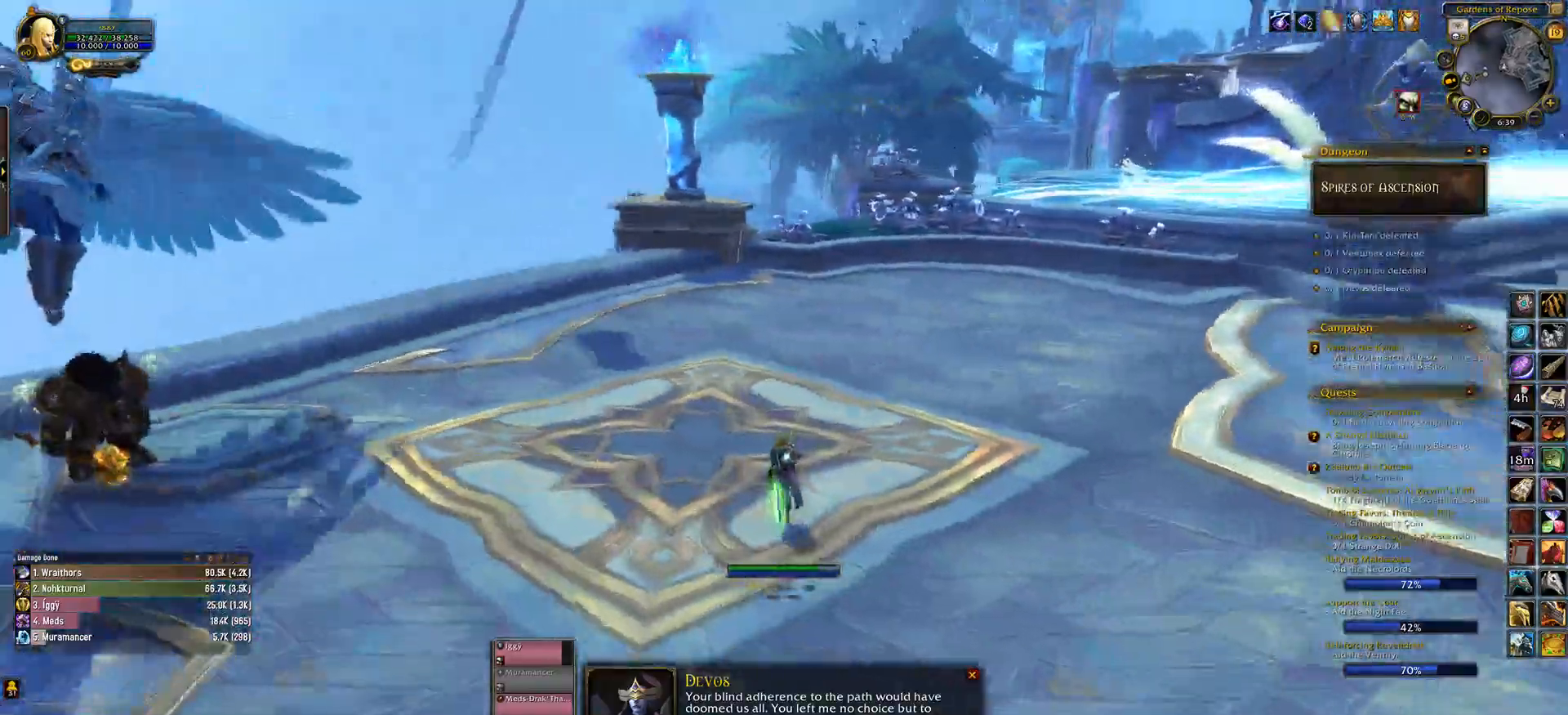
{"keys": ["e"], "mouse": ["wheel"], "events": [[100, "mouse_left", "up"]]}
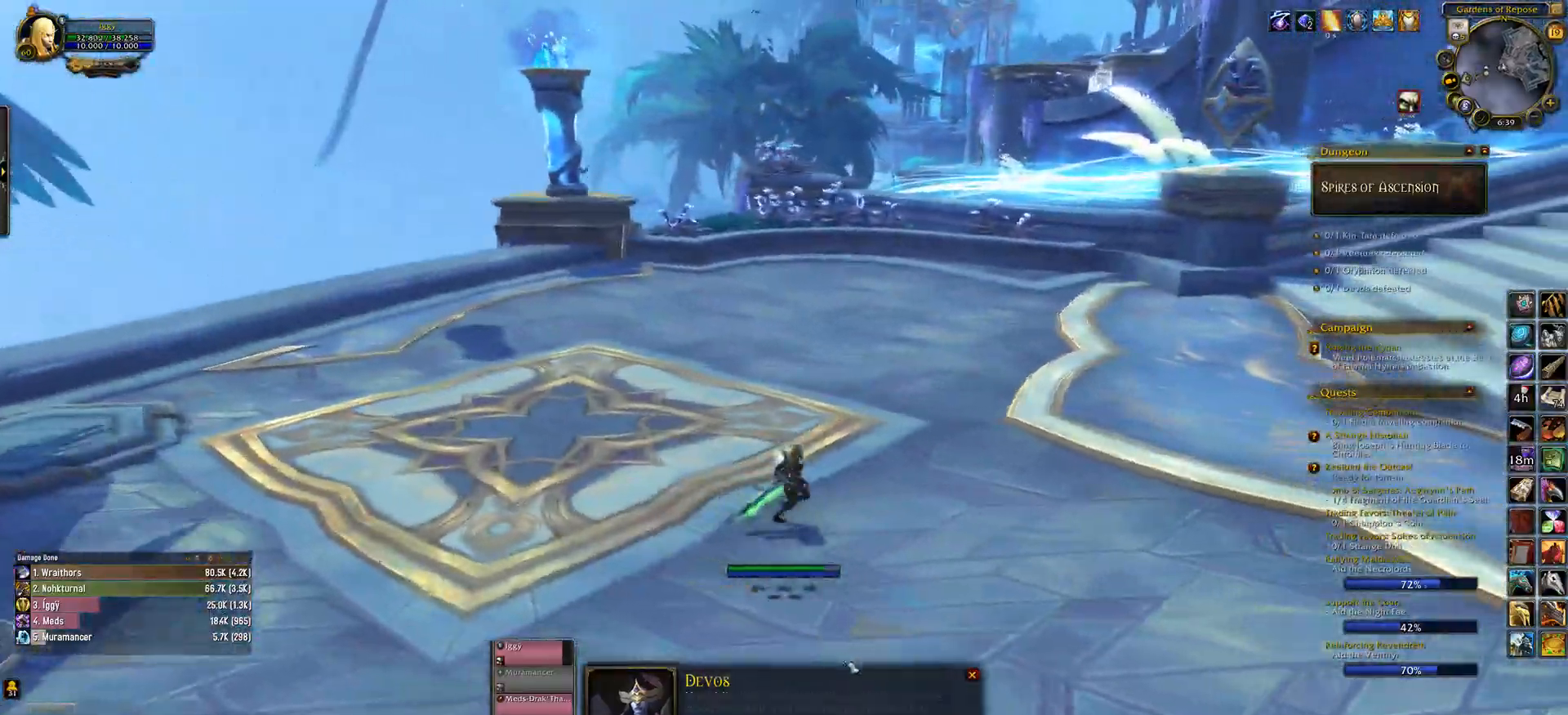
{"keys": ["e"], "mouse": [], "events": [[150, "s", "down"], [167, "mouse_wheel", "up"], [283, "s", "up"], [300, "mouse_right", "down"], [400, "mouse_right", "up"]]}
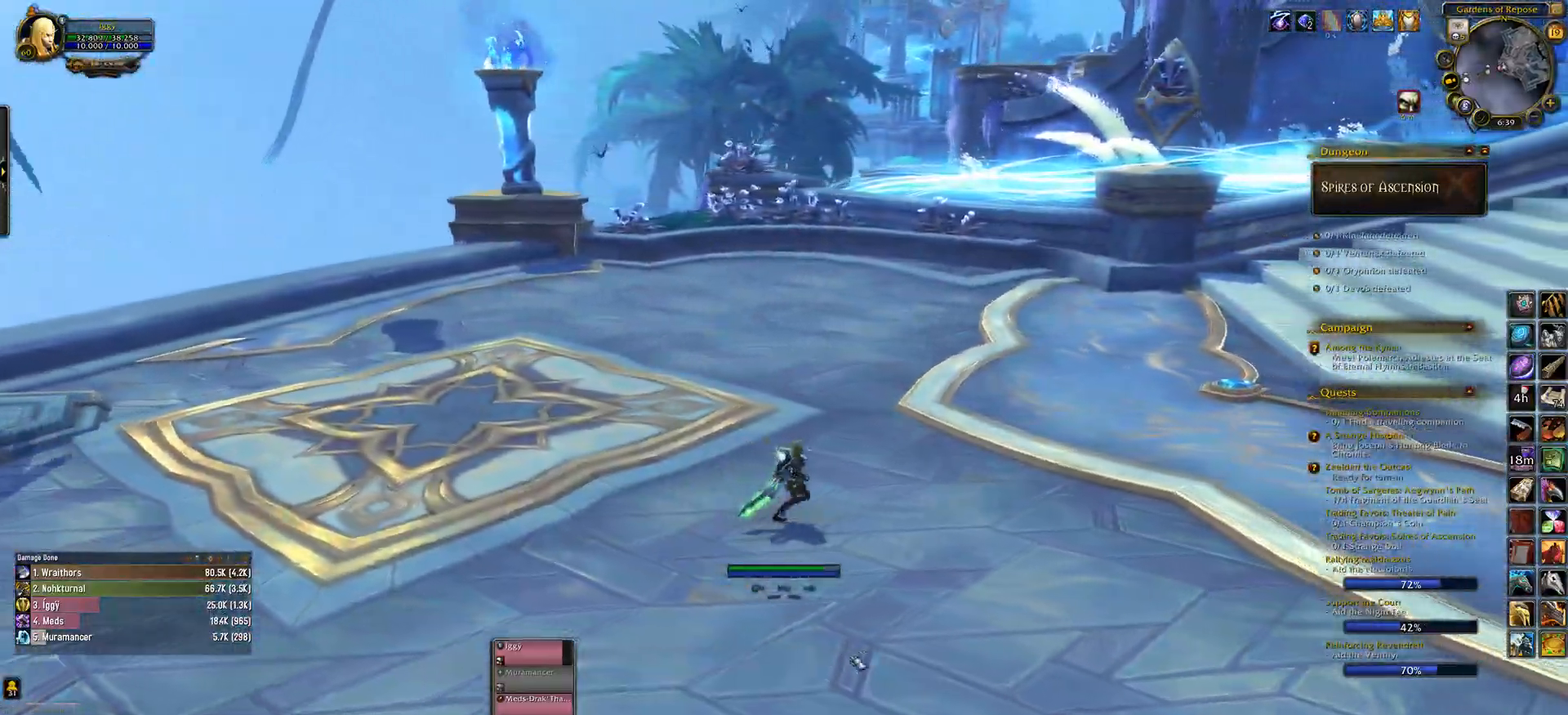
{"keys": [], "mouse": ["left", "wheel"], "events": [[150, "mouse_wheel", "down"], [250, "w", "down"], [350, "mouse_left", "down"], [417, "w", "up"], [483, "e", "up"]]}
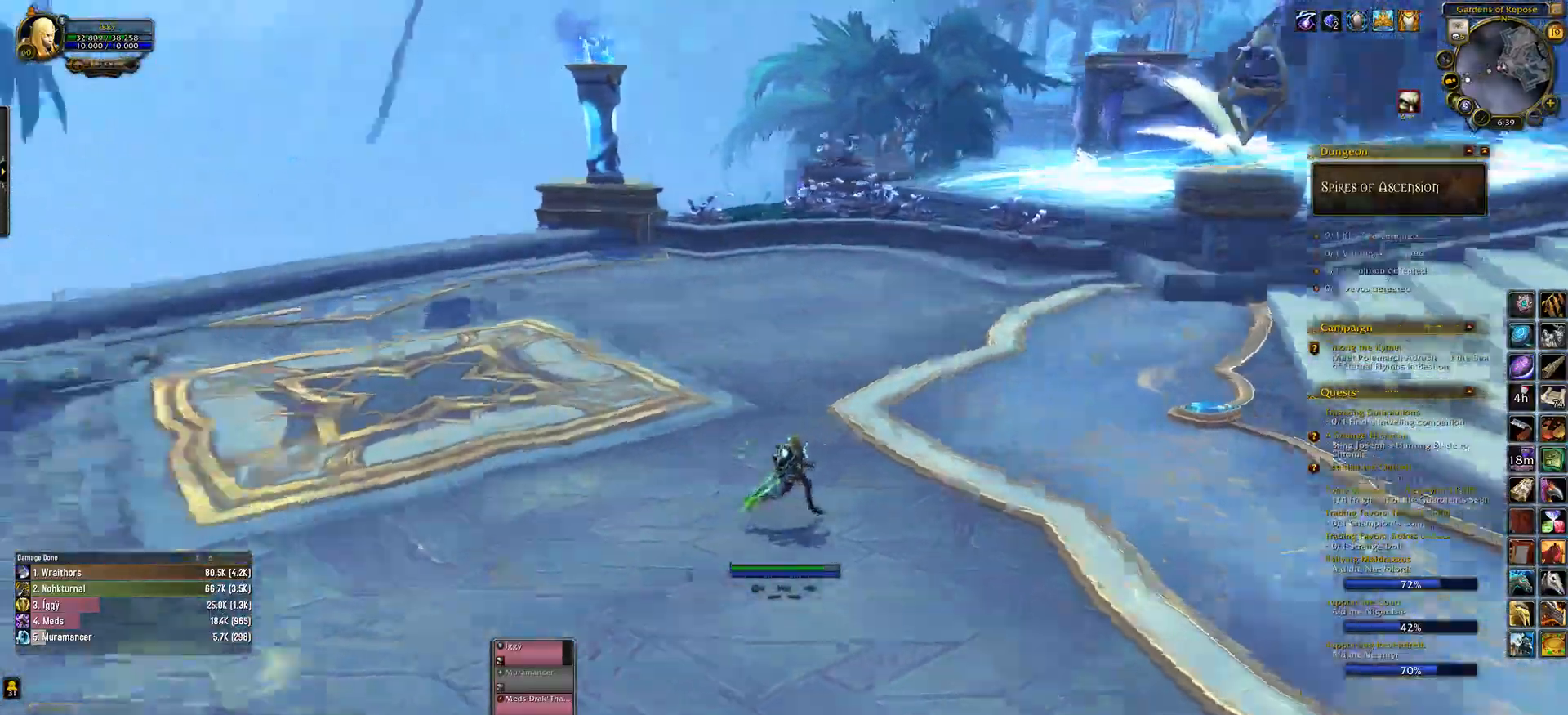
{"keys": ["e"], "mouse": ["left", "wheel", "right"], "events": [[183, "e", "down"], [217, "s", "down"], [483, "s", "up"], [500, "mouse_right", "down"]]}
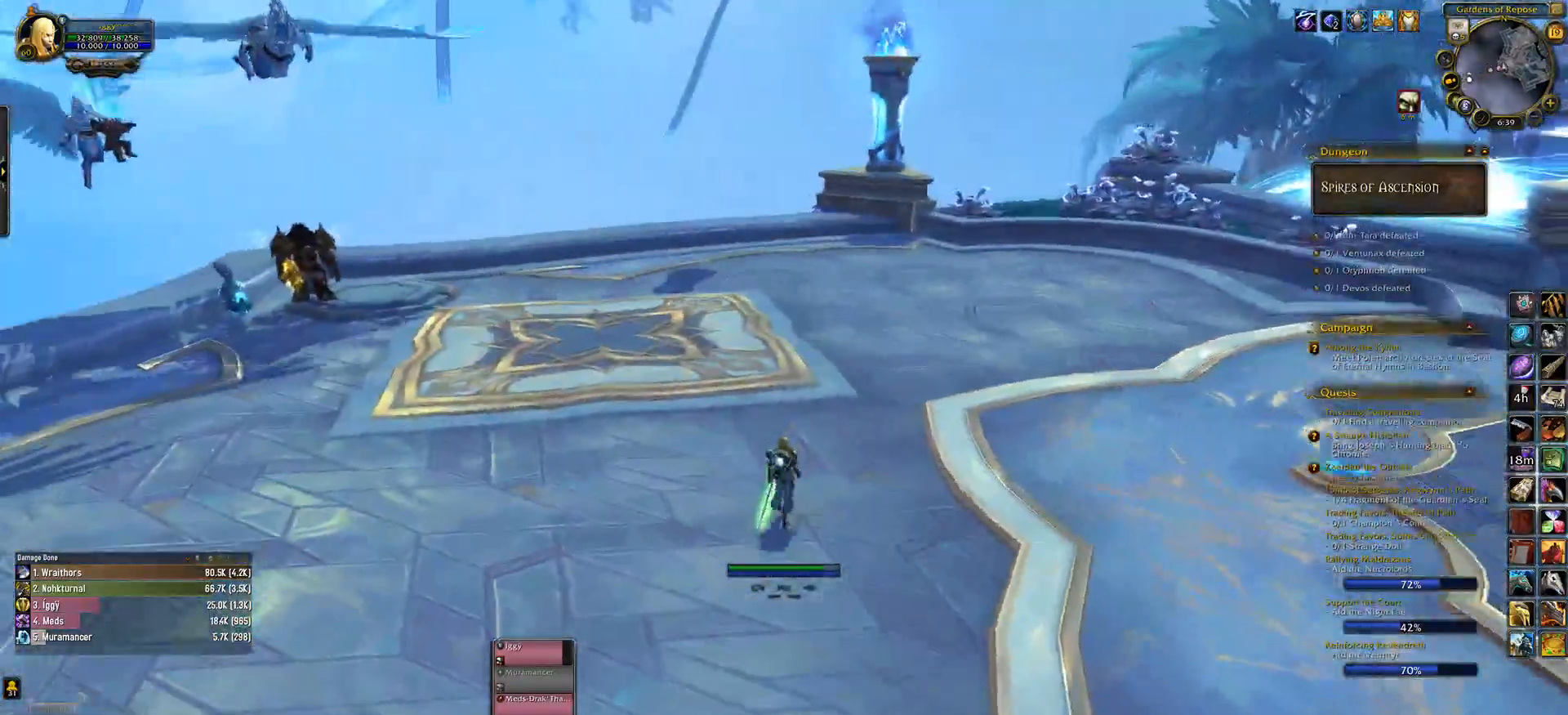
{"keys": [], "mouse": ["left", "wheel"], "events": [[83, "mouse_right", "up"], [250, "e", "up"]]}
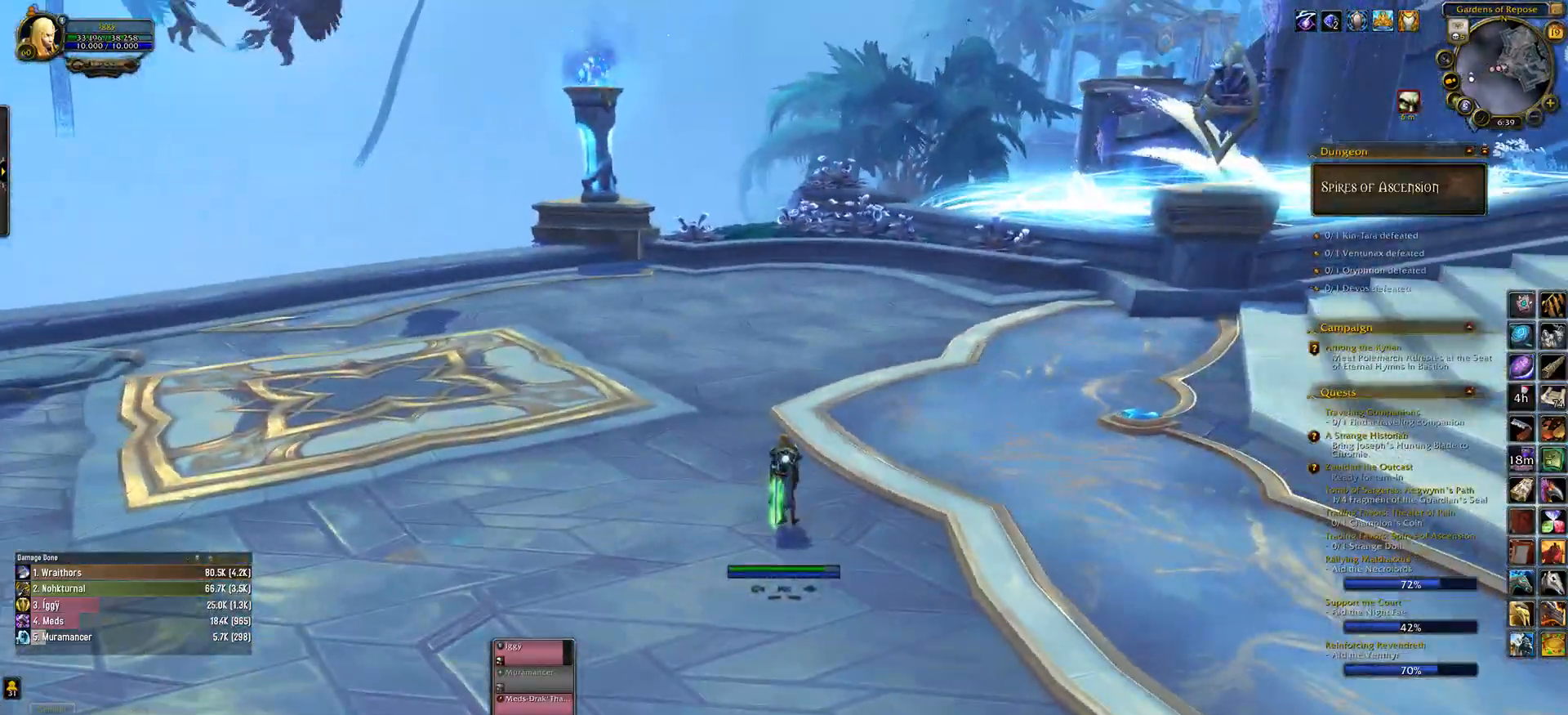
{"keys": ["q", "s"], "mouse": ["left", "wheel"], "events": [[50, "q", "down"], [83, "s", "down"]]}
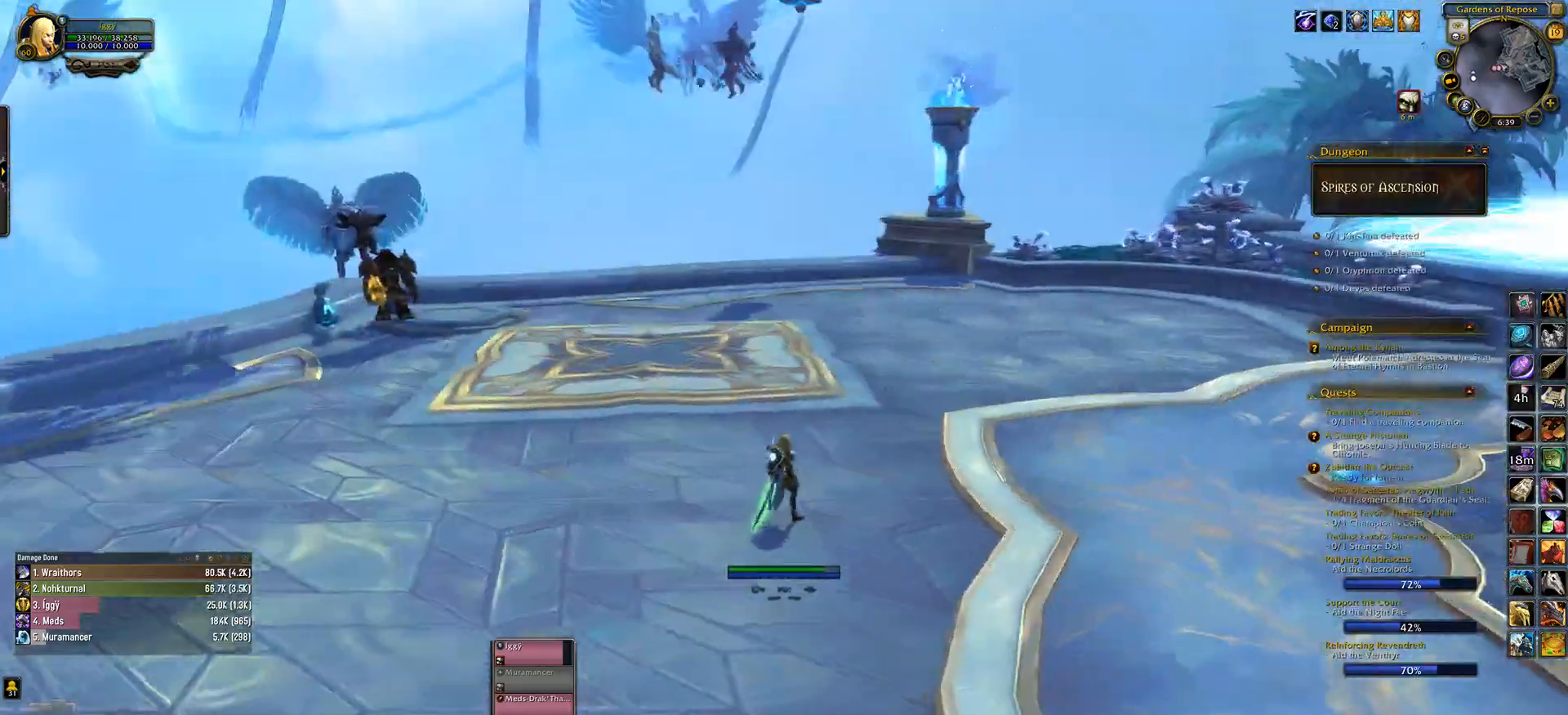
{"keys": ["q", "s"], "mouse": ["left", "wheel"], "events": []}
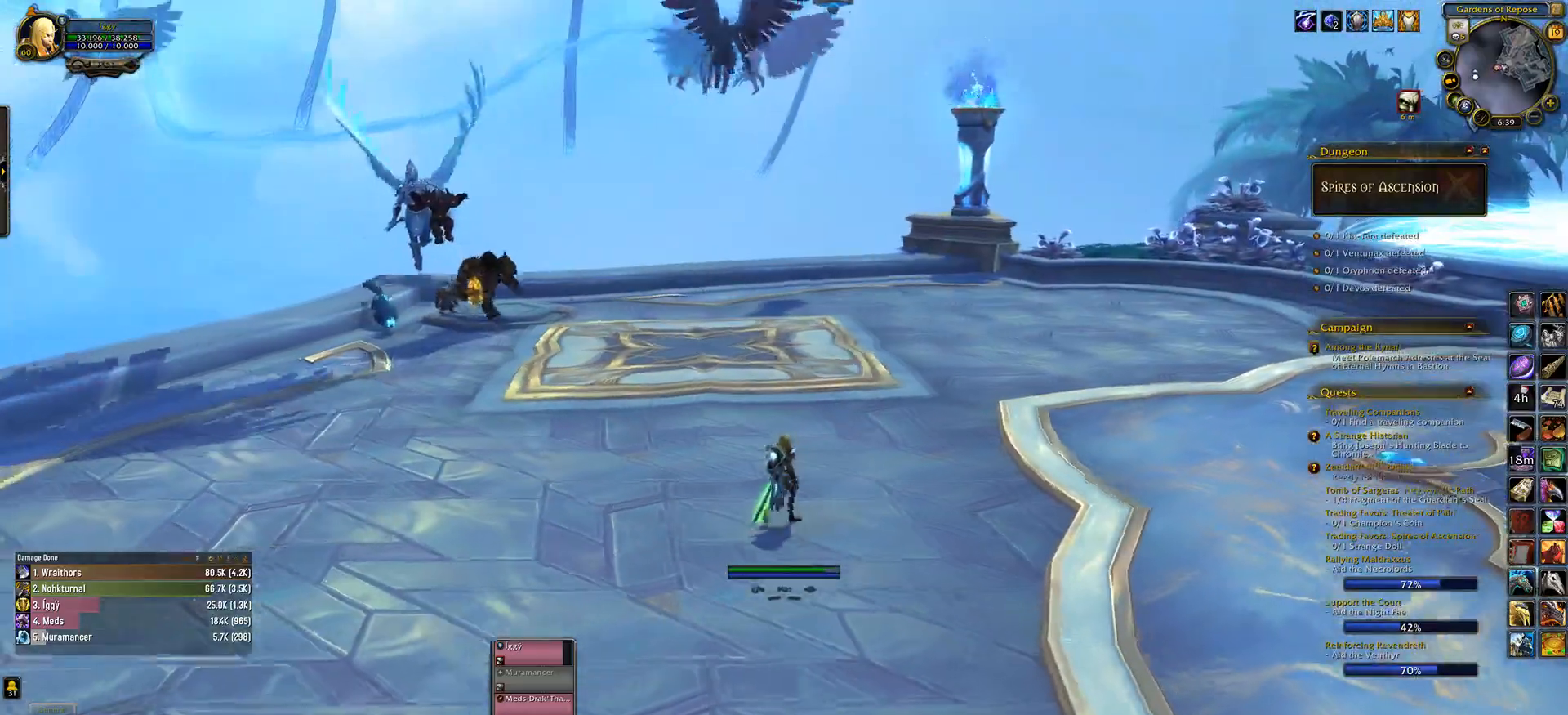
{"keys": ["d"], "mouse": [], "events": [[50, "mouse_wheel", "up"], [50, "q", "up"], [50, "s", "up"], [183, "f", "down"], [283, "f", "up"], [350, "mouse_left", "up"], [467, "d", "down"]]}
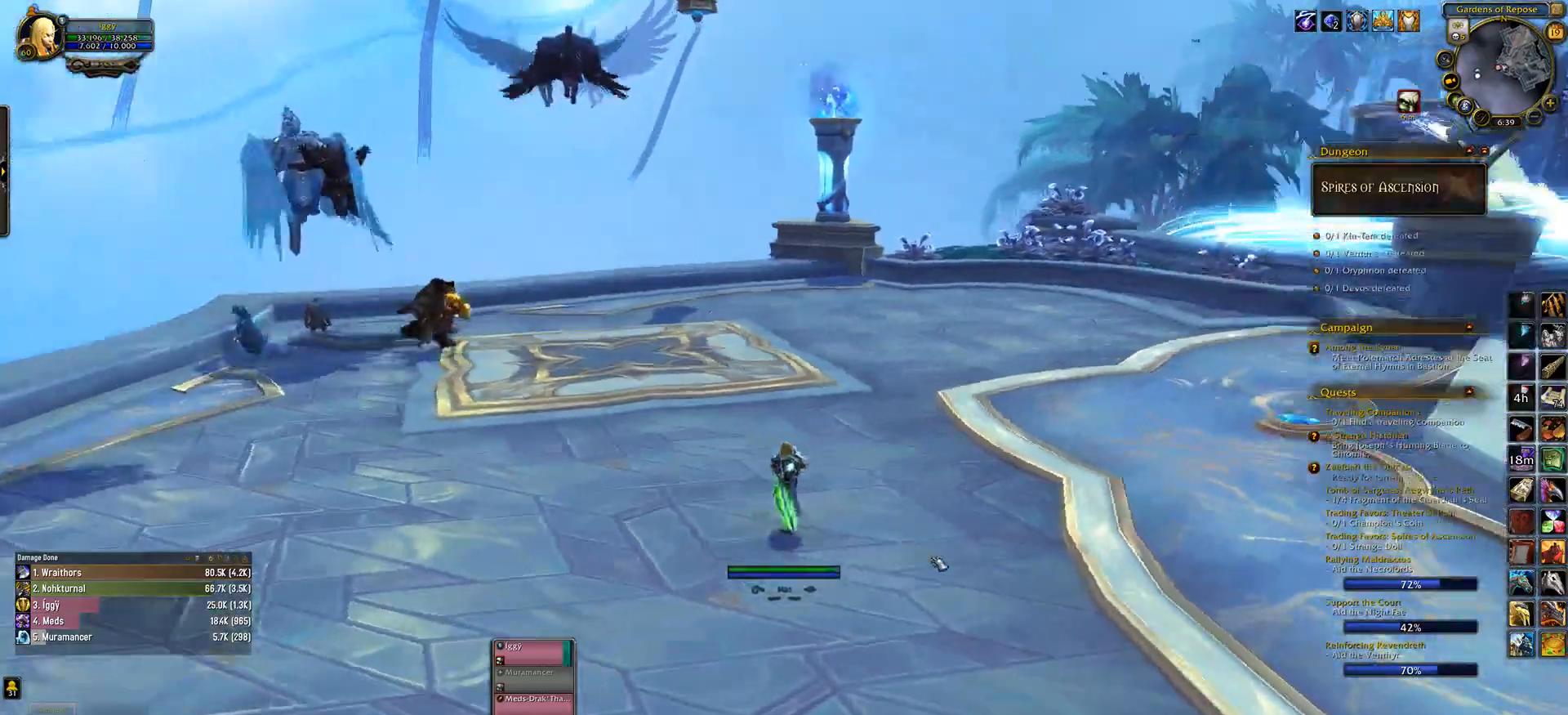
{"keys": [], "mouse": ["left"], "events": [[67, "d", "up"], [433, "mouse_left", "down"]]}
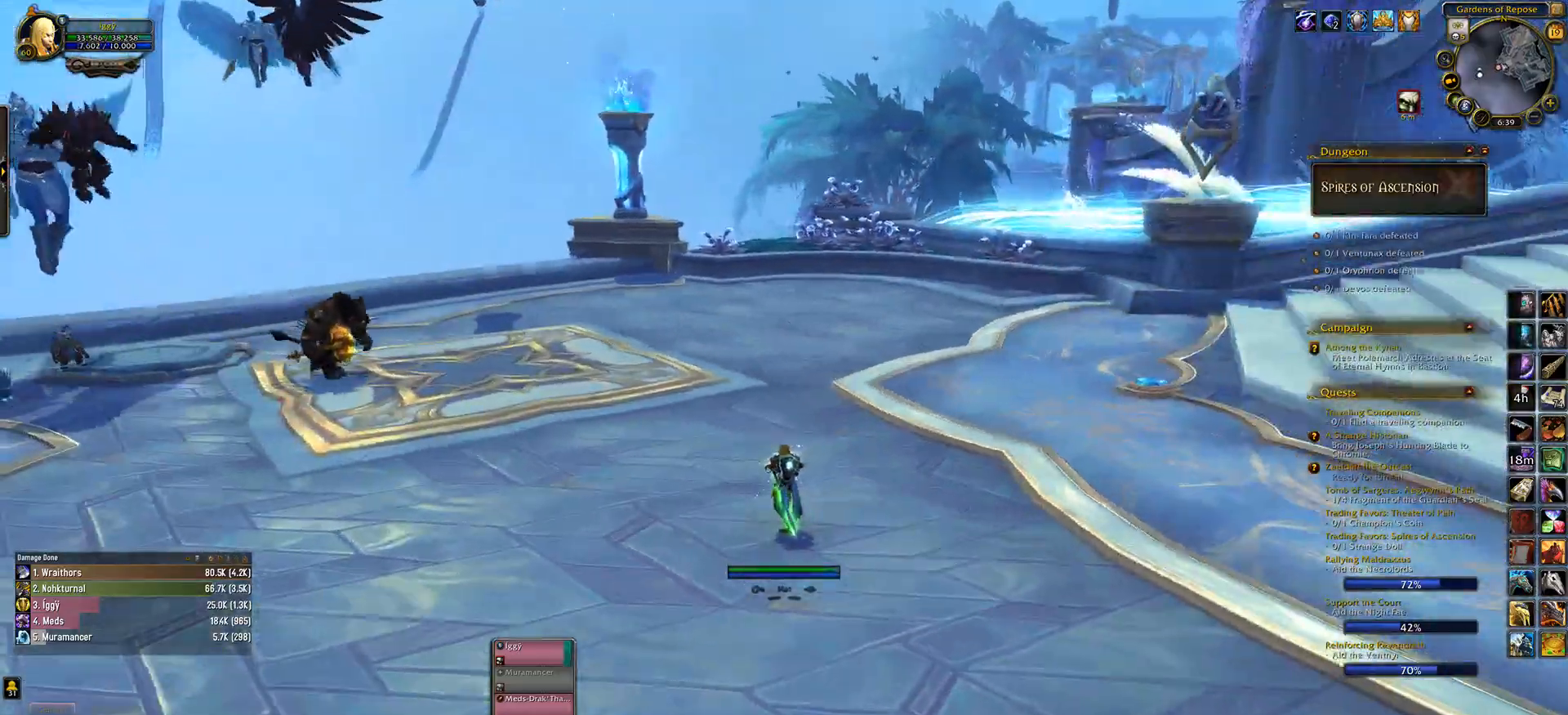
{"keys": [], "mouse": ["left"], "events": []}
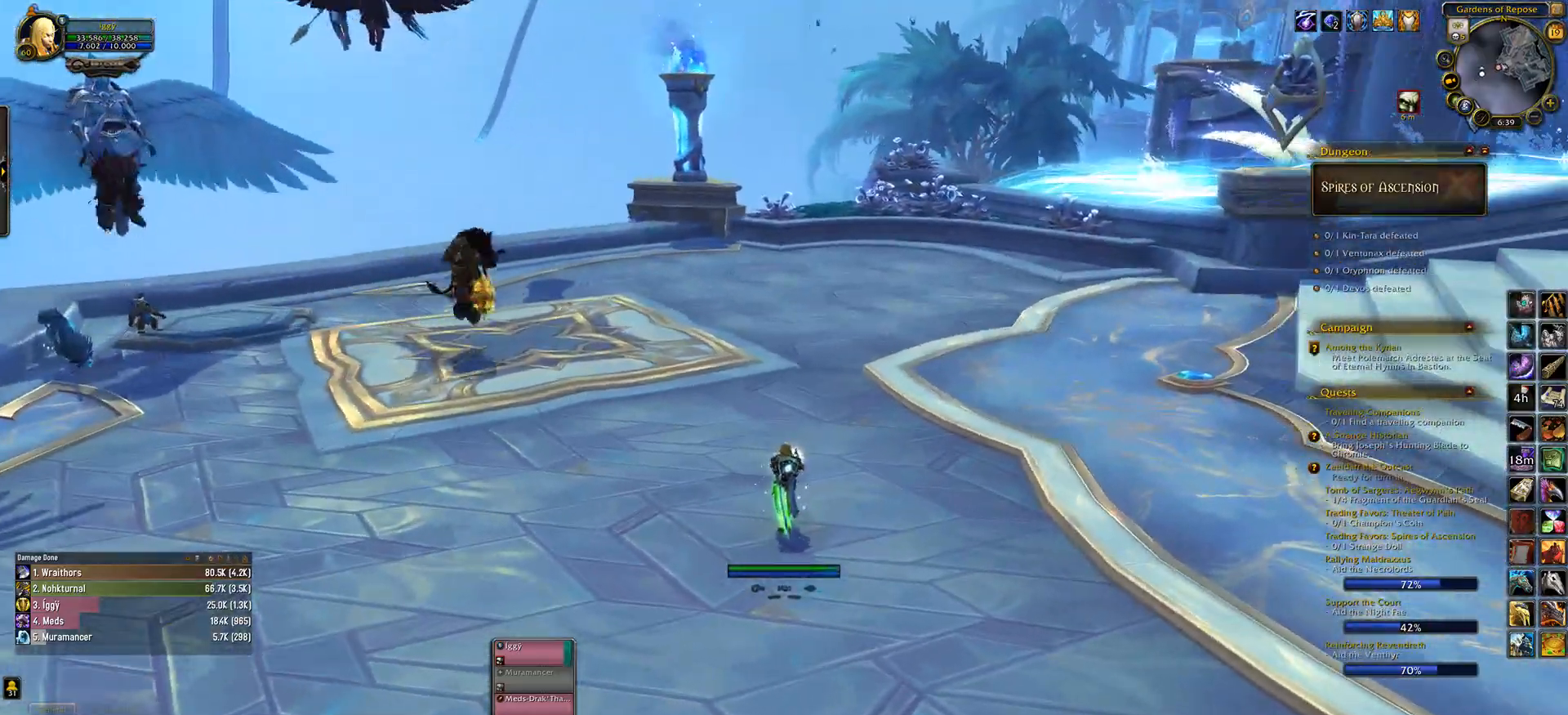
{"keys": ["e", "w"], "mouse": ["left"], "events": [[400, "e", "down"], [483, "w", "down"]]}
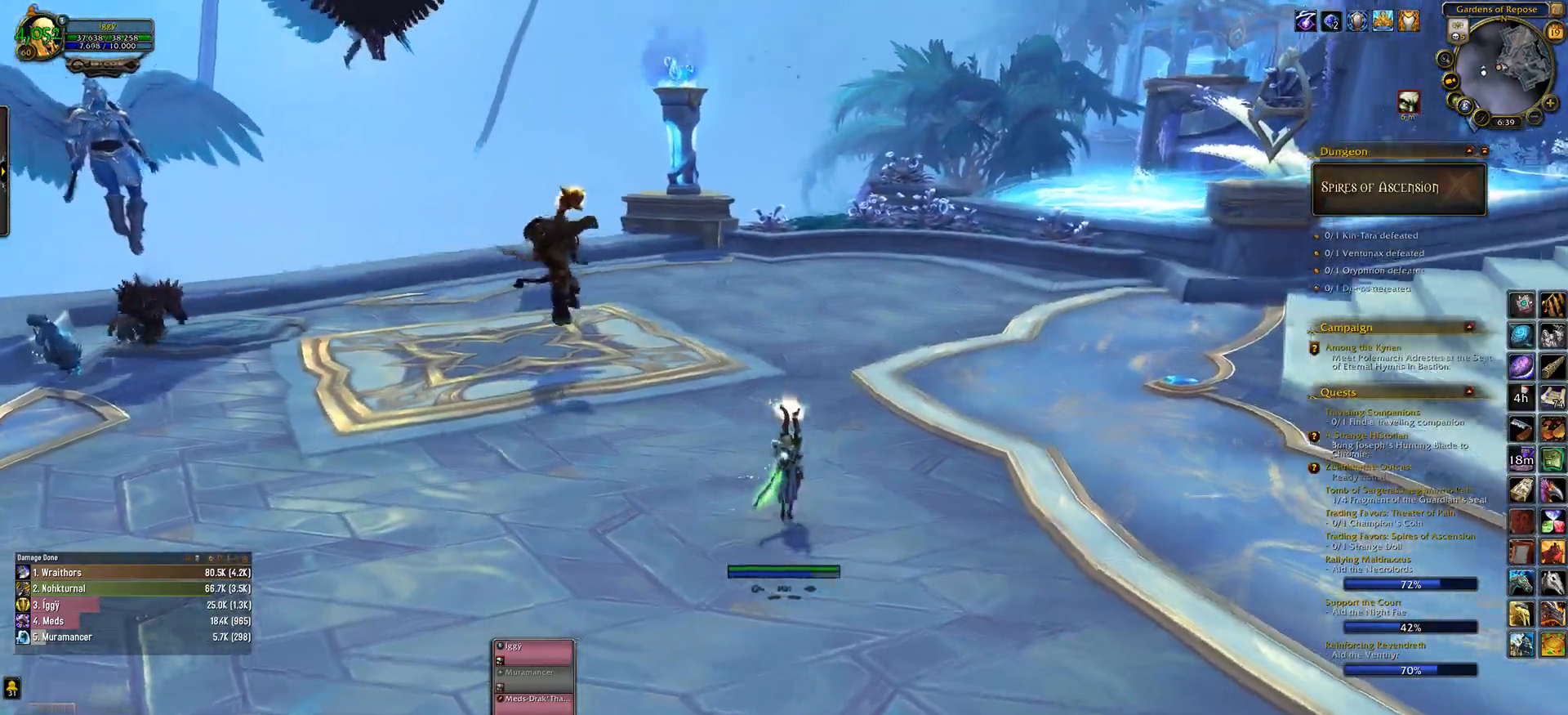
{"keys": ["e"], "mouse": ["left"], "events": [[17, "mouse_right", "down"], [83, "mouse_right", "up"], [150, "space", "down"], [150, "w", "up"], [283, "space", "up"]]}
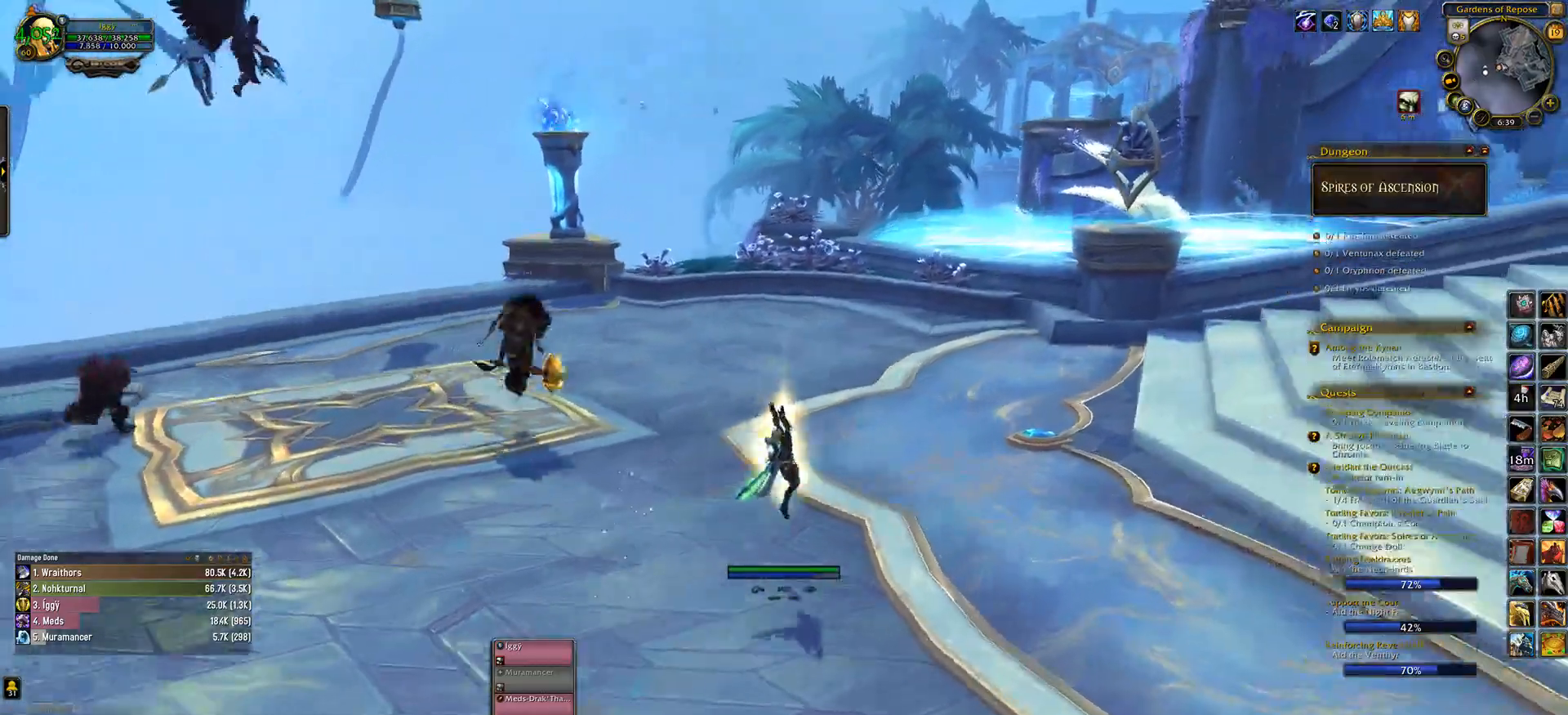
{"keys": ["e", "w"], "mouse": ["left"], "events": [[150, "w", "down"]]}
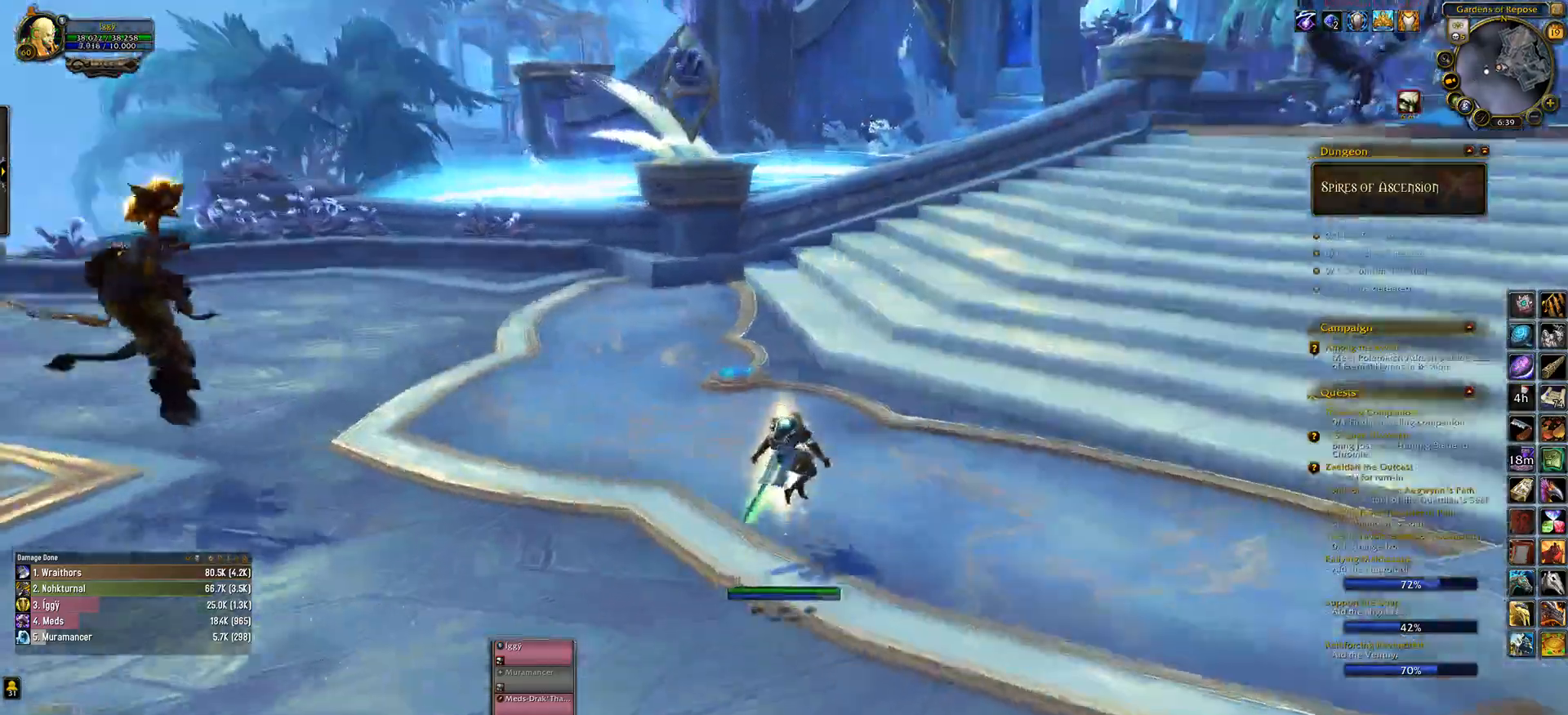
{"keys": ["e", "w"], "mouse": ["left"], "events": [[200, "space", "down"], [350, "space", "up"]]}
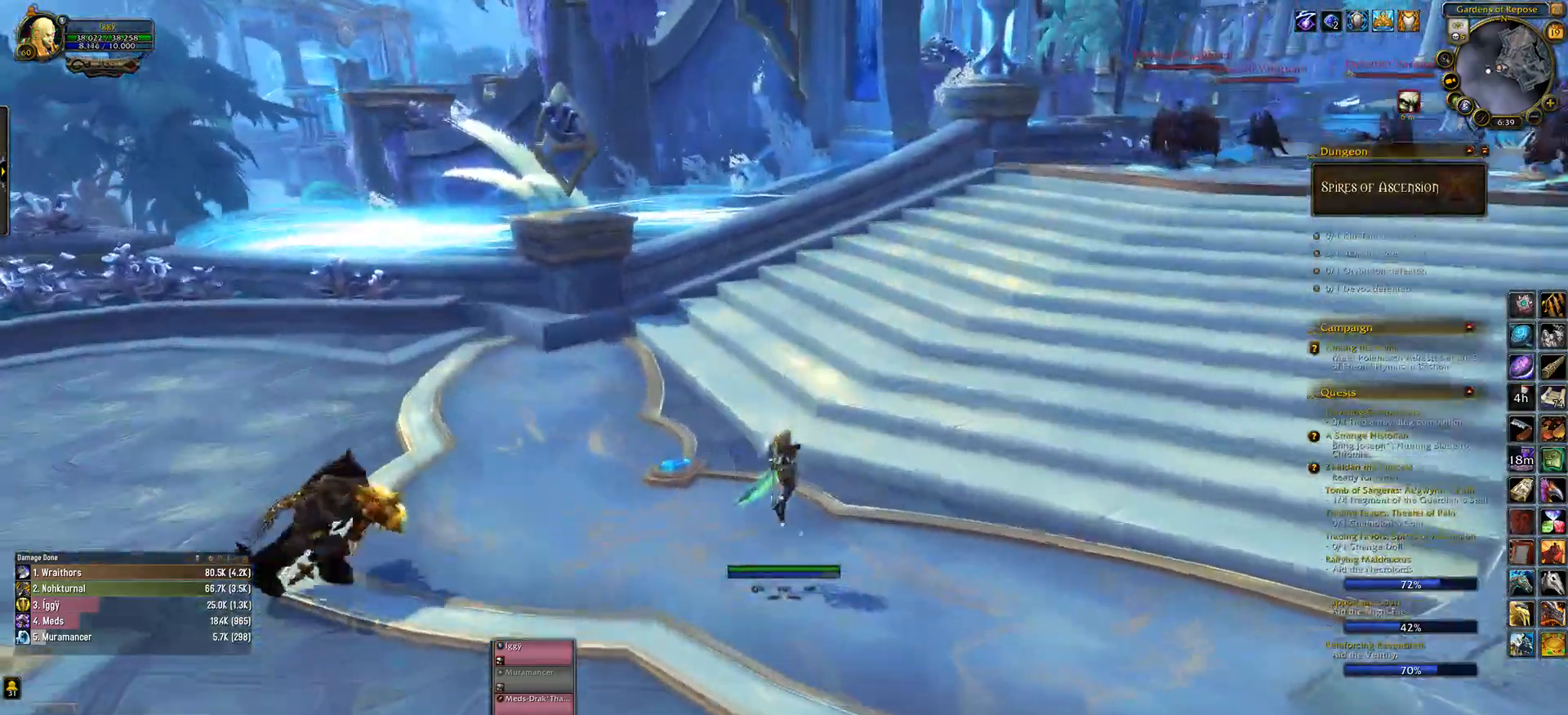
{"keys": ["e", "w"], "mouse": ["left"], "events": [[83, "w", "up"], [233, "mouse_right", "down"], [350, "mouse_right", "up"], [367, "w", "down"]]}
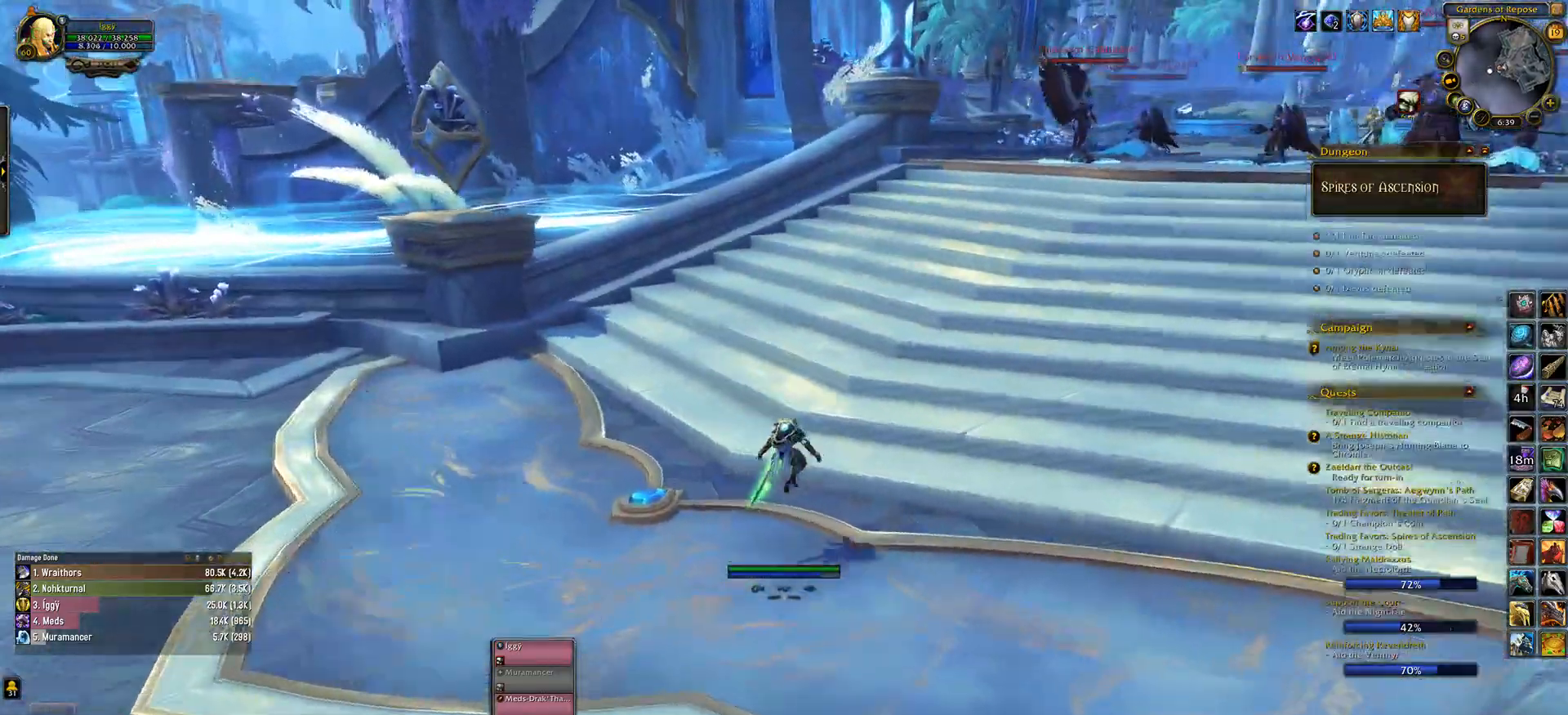
{"keys": [], "mouse": ["left", "wheel"], "events": [[17, "mouse_wheel", "down"], [317, "w", "up"], [483, "e", "up"]]}
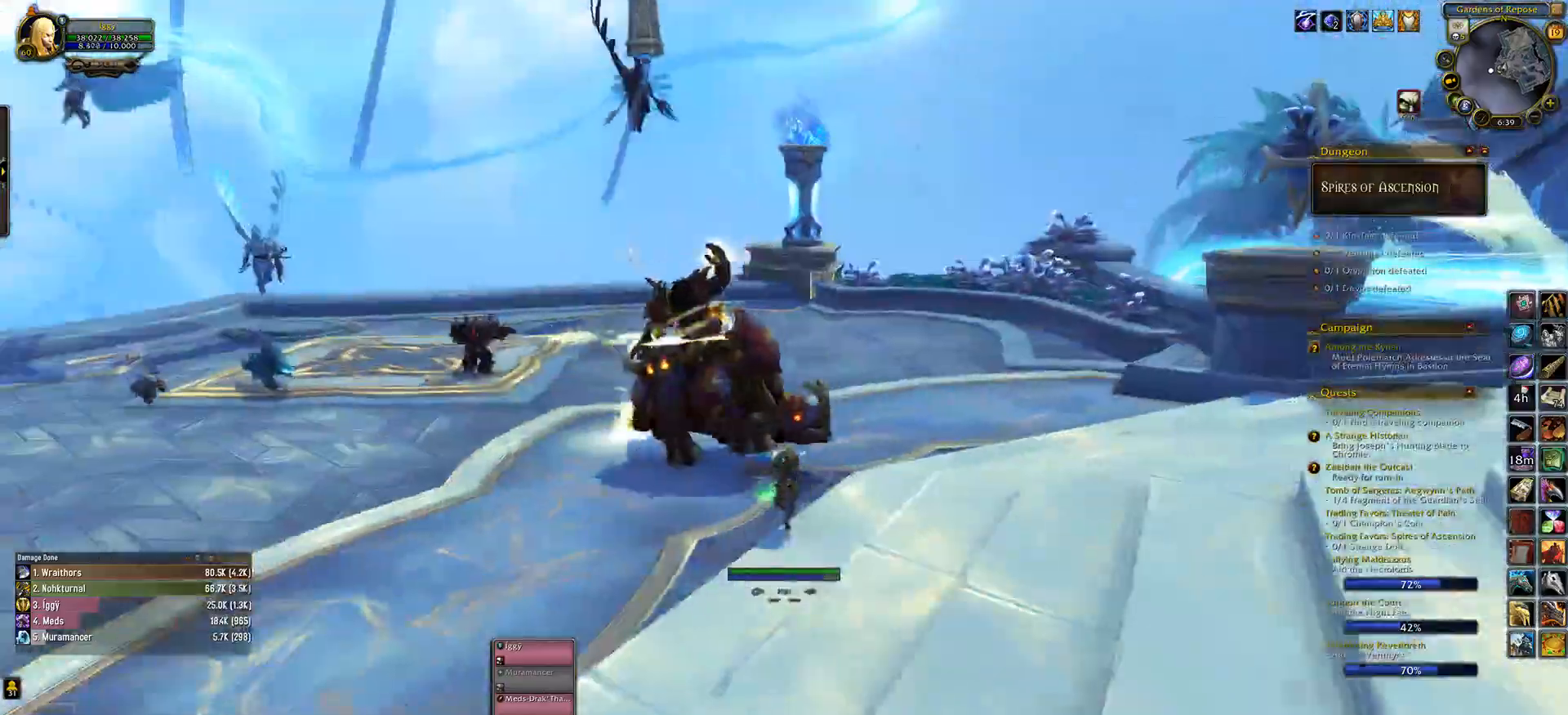
{"keys": ["e"], "mouse": ["left", "wheel", "right"], "events": [[167, "e", "down"], [167, "s", "down"], [317, "mouse_right", "down"], [333, "s", "up"]]}
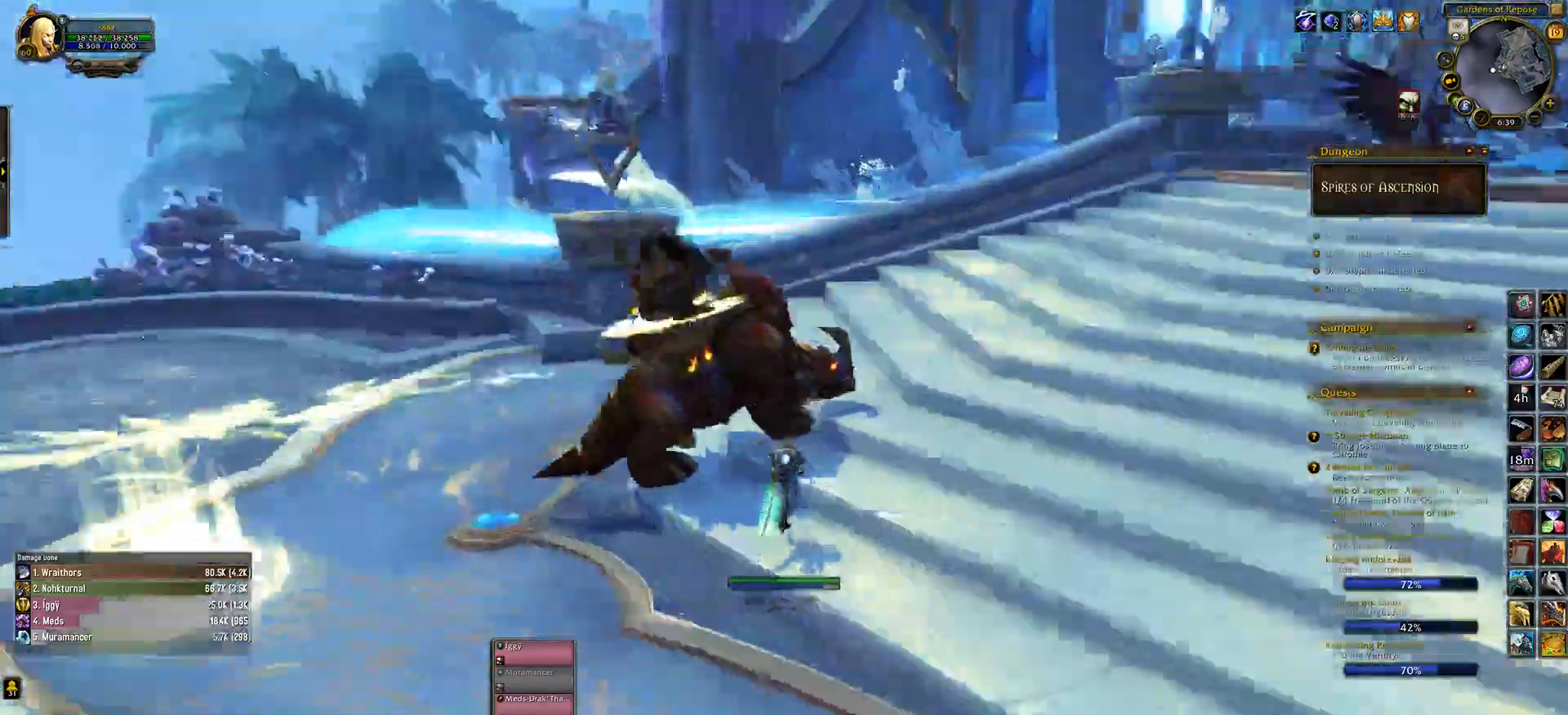
{"keys": ["tab", "w"], "mouse": ["left", "wheel", "right"], "events": [[100, "w", "down"], [283, "e", "up"], [383, "tab", "down"]]}